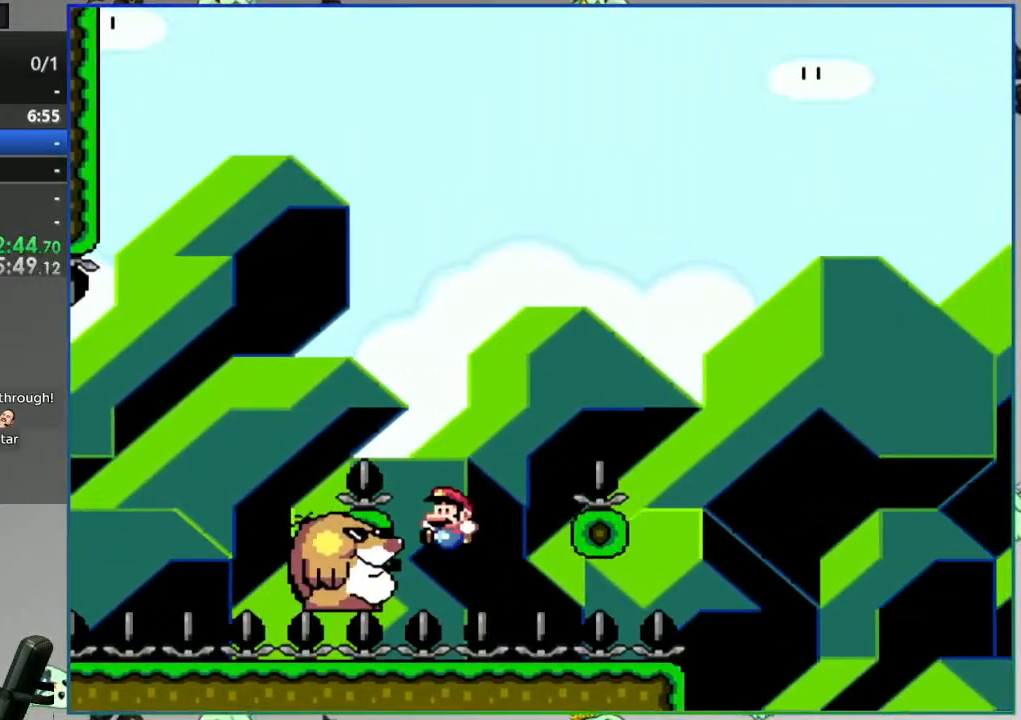
Gameplay with a controller (Nintendo layout); each line is a JSON object with the inputs held at the frame after it (dt_ms = milliseconds from this image to that frame). "events" lists button and stick changes between this image and that frame as [ms after this image, input, new state], when the widget could be followed in between. Not read: DPAD_RIGHT L3 R3 START.
{"dt_ms": 500, "buttons": ["A"]}
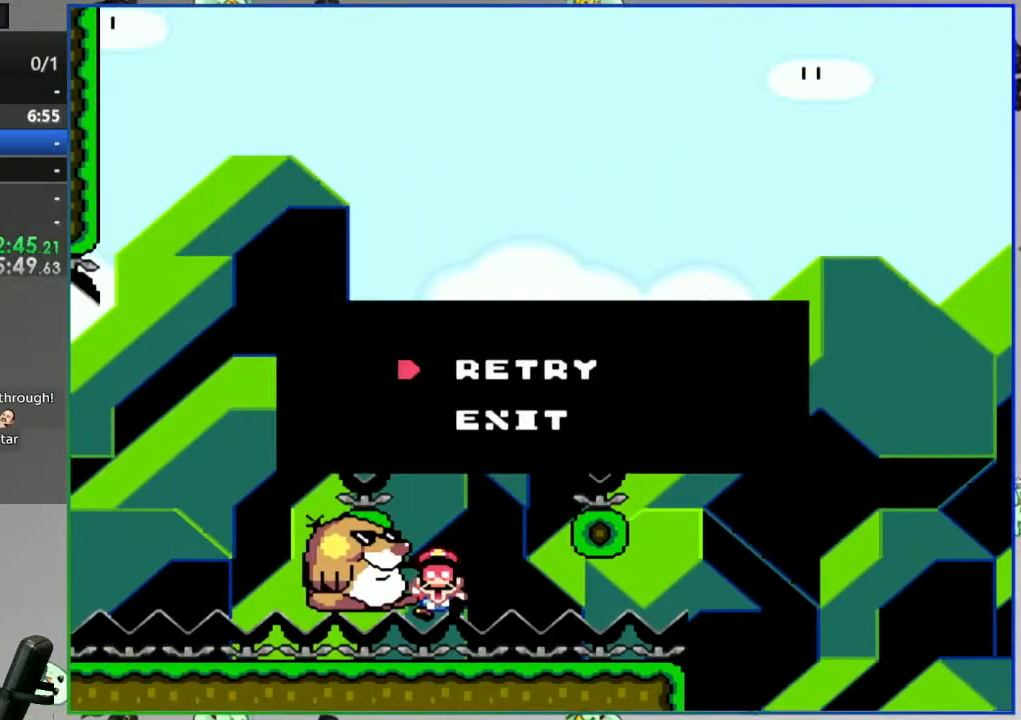
{"dt_ms": 500, "buttons": [], "events": [[17, "A", "up"], [100, "A", "down"], [167, "A", "up"]]}
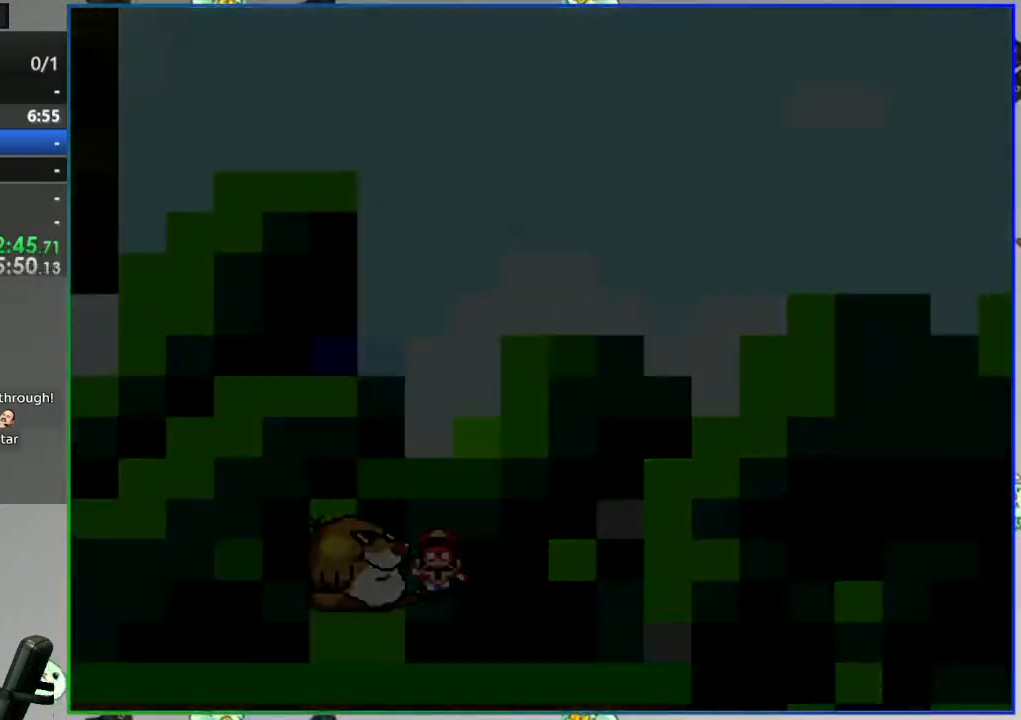
{"dt_ms": 500, "buttons": [], "events": []}
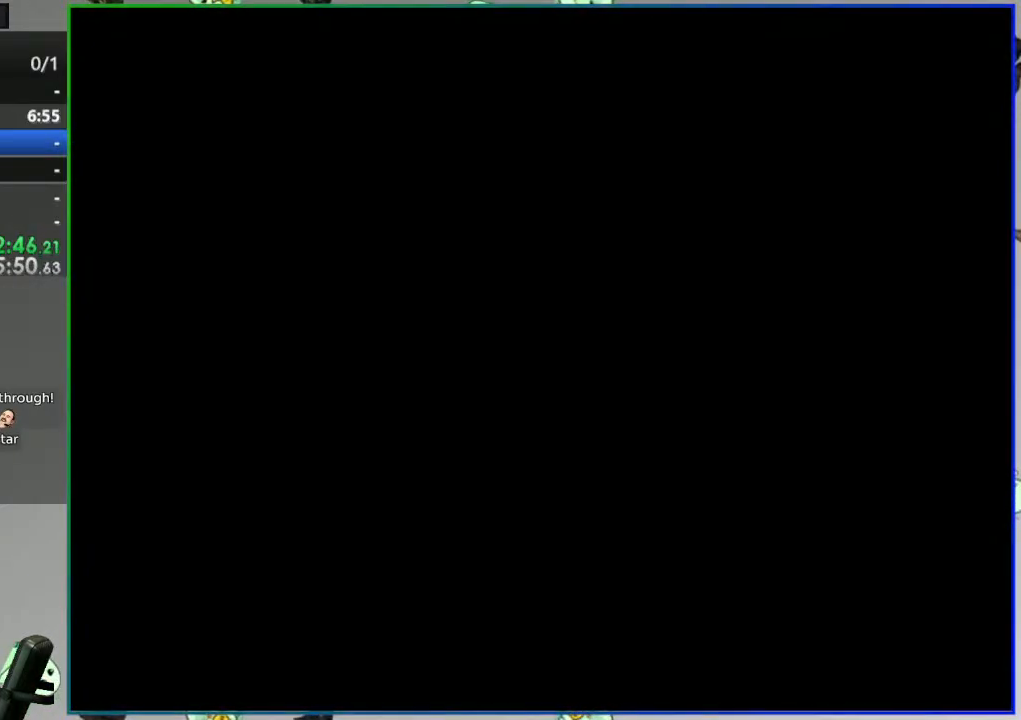
{"dt_ms": 500, "buttons": ["Y"], "events": [[383, "Y", "down"]]}
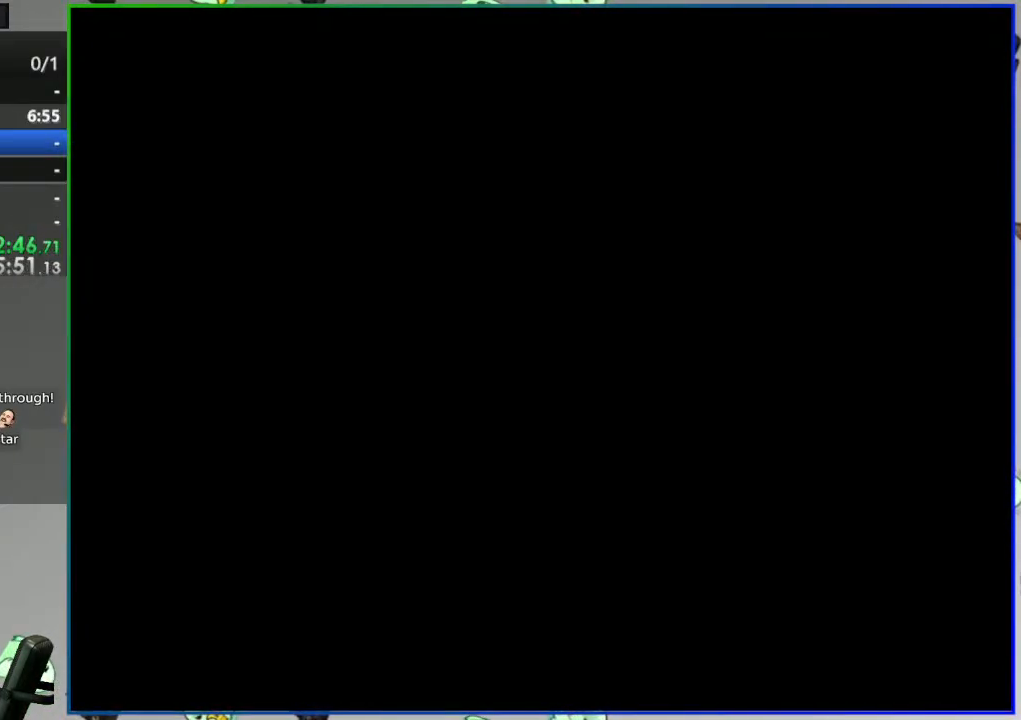
{"dt_ms": 500, "buttons": ["Y"]}
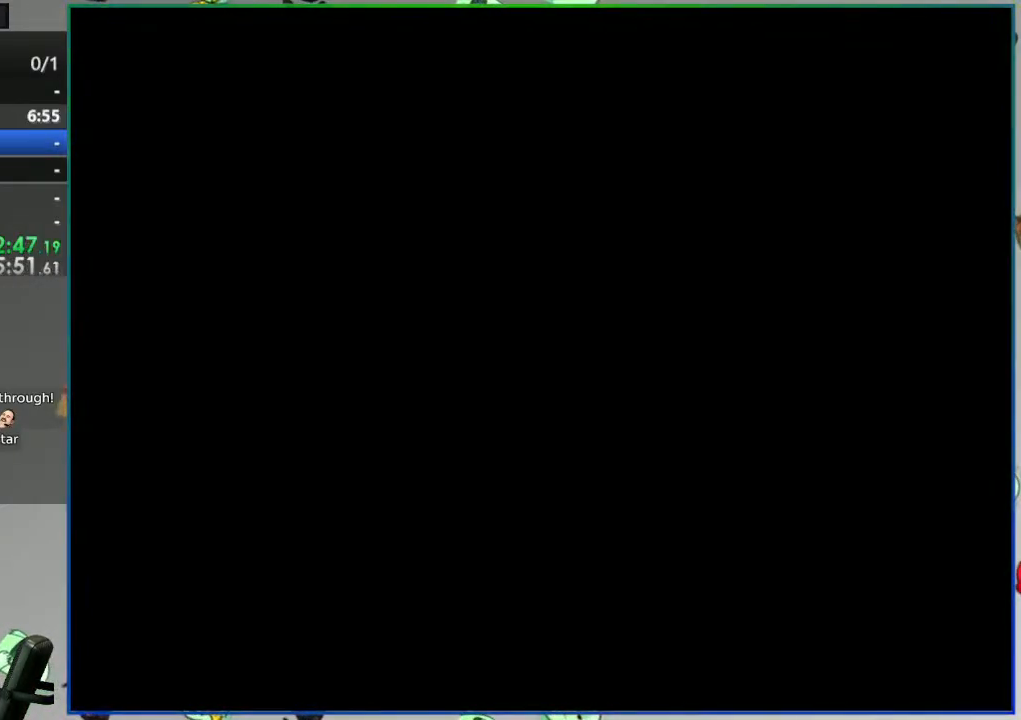
{"dt_ms": 500, "buttons": ["Y"], "events": []}
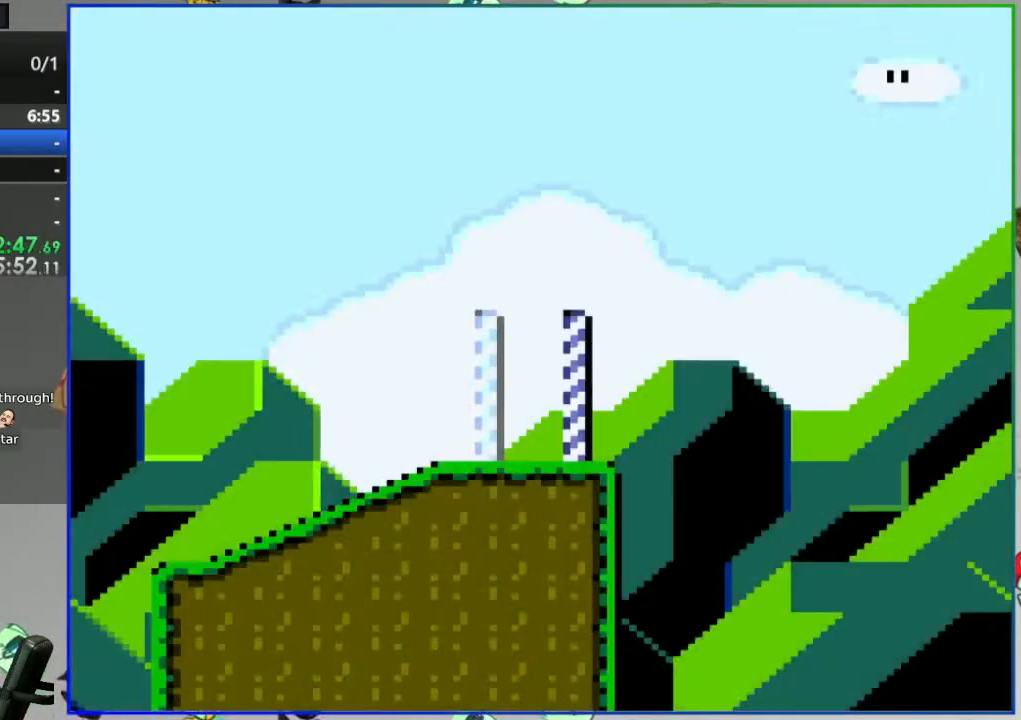
{"dt_ms": 500, "buttons": ["B", "Y"], "events": [[267, "B", "down"]]}
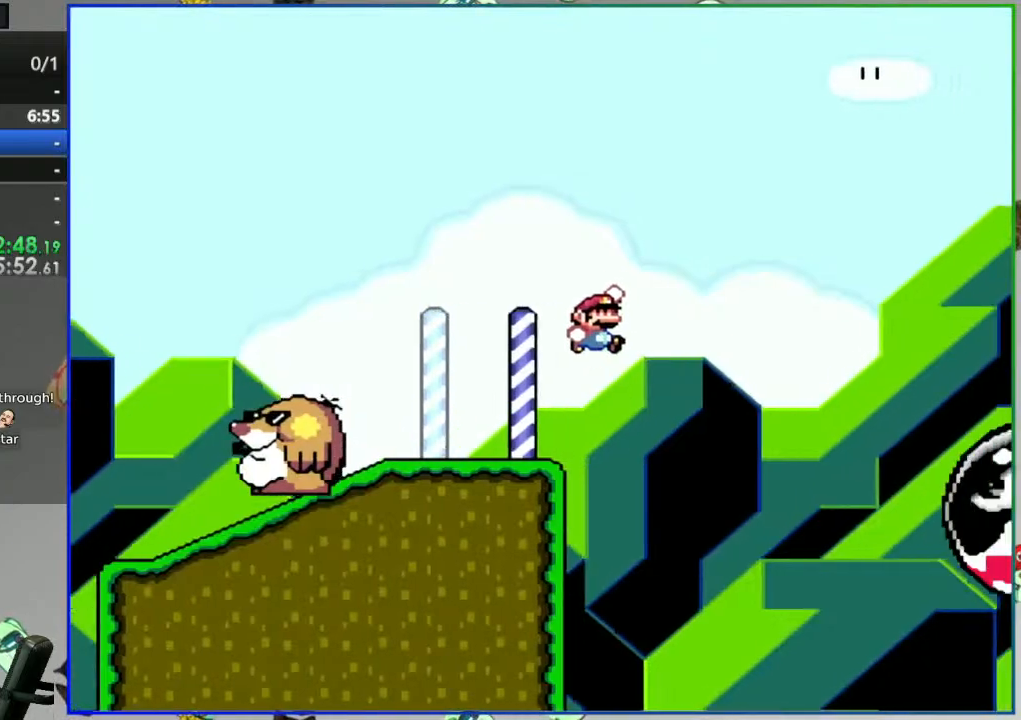
{"dt_ms": 500, "buttons": ["Y"], "events": [[67, "B", "up"]]}
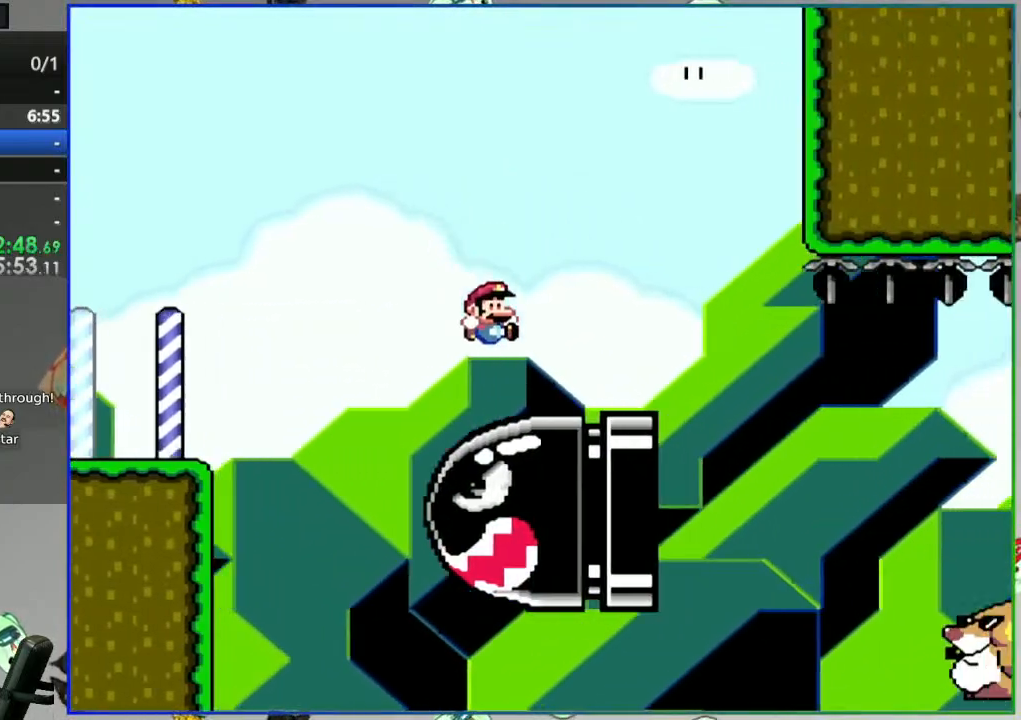
{"dt_ms": 500, "buttons": ["Y"], "events": [[33, "B", "down"], [267, "B", "up"]]}
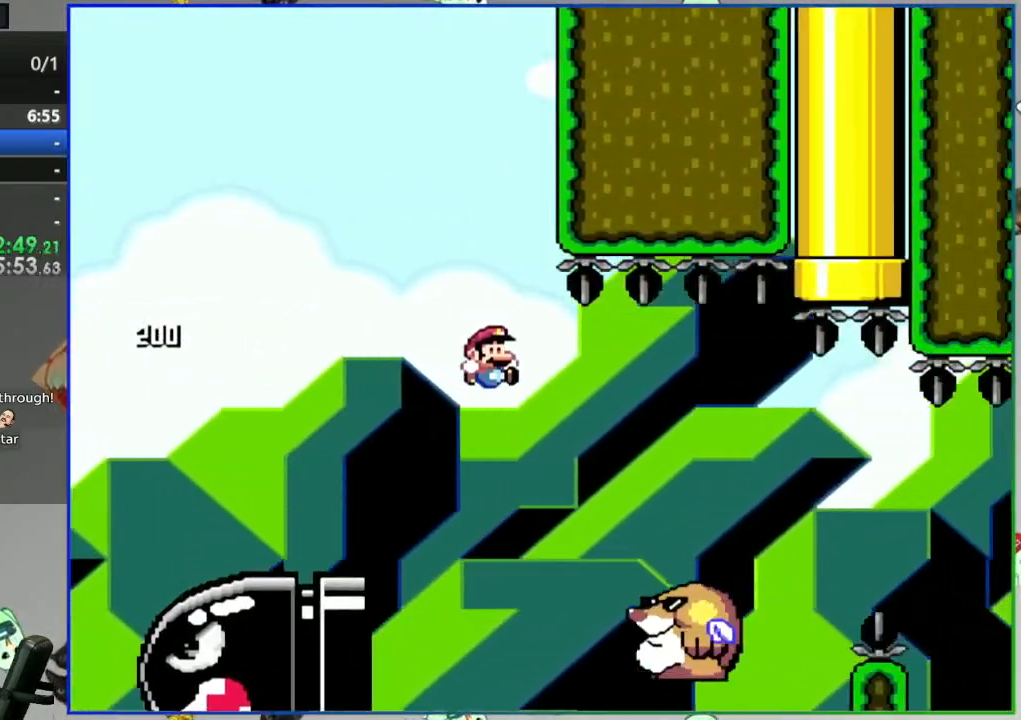
{"dt_ms": 1000, "buttons": ["Y", "DPAD_LEFT"]}
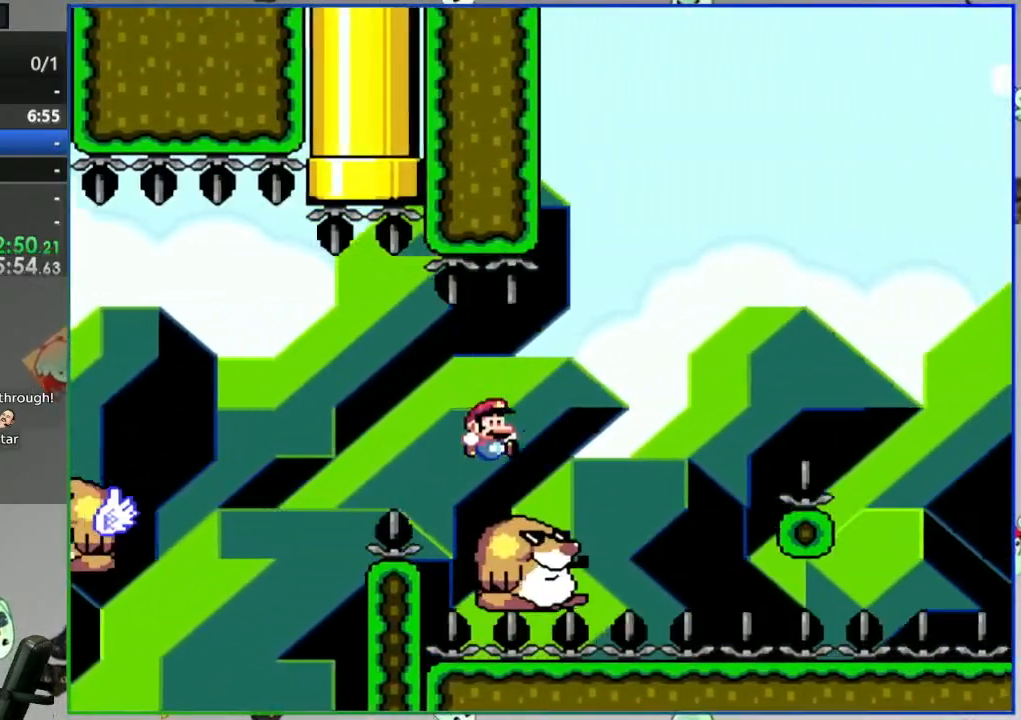
{"dt_ms": 500, "buttons": ["Y"], "events": [[67, "DPAD_LEFT", "up"]]}
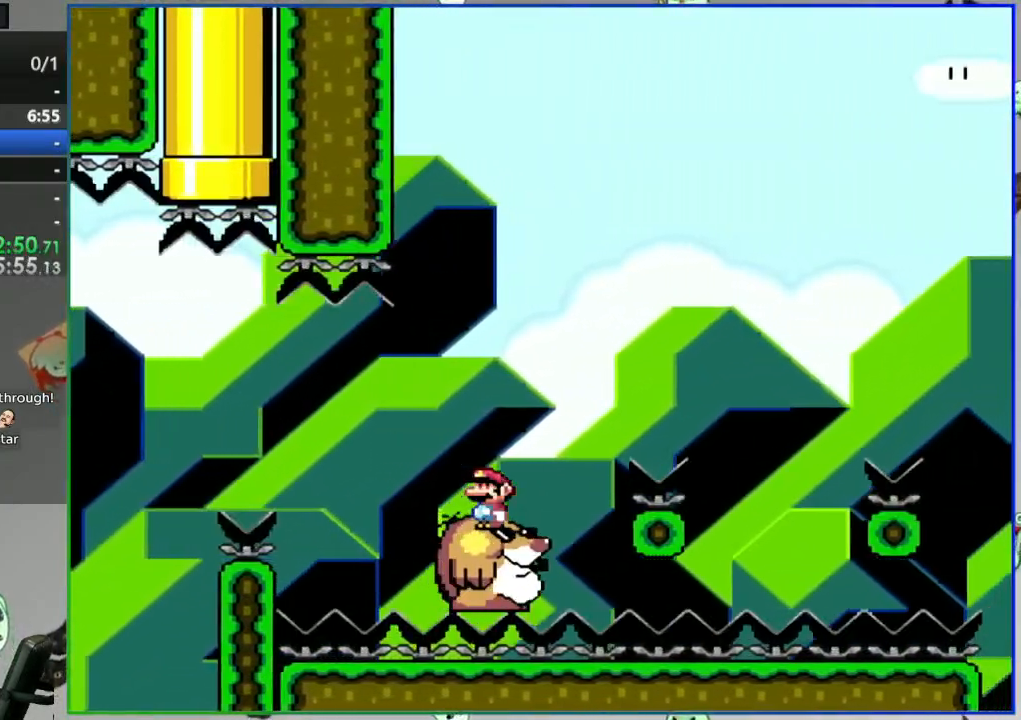
{"dt_ms": 500, "buttons": ["B", "Y"], "events": [[283, "DPAD_LEFT", "down"], [450, "B", "down"], [483, "DPAD_LEFT", "up"]]}
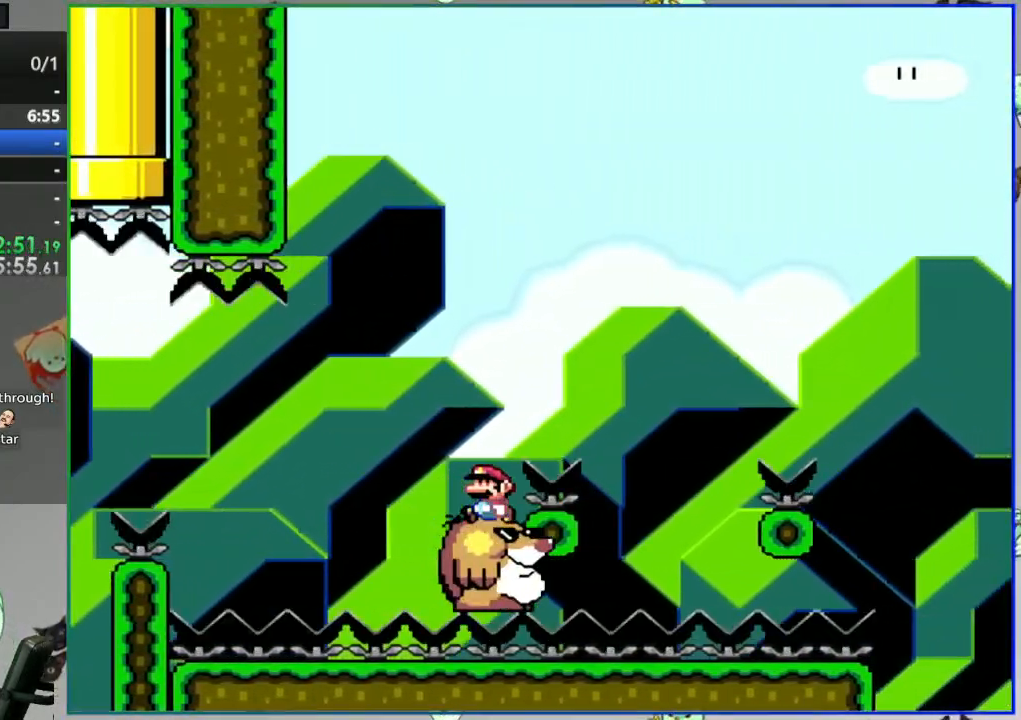
{"dt_ms": 500, "buttons": ["B", "Y"]}
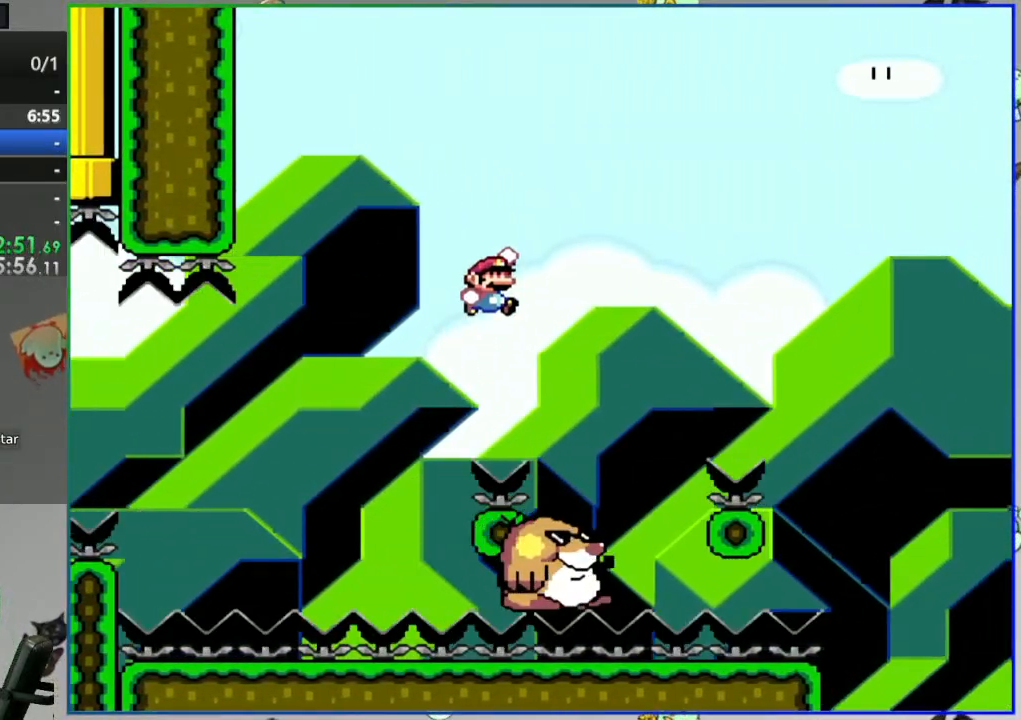
{"dt_ms": 1000, "buttons": ["Y", "DPAD_LEFT"]}